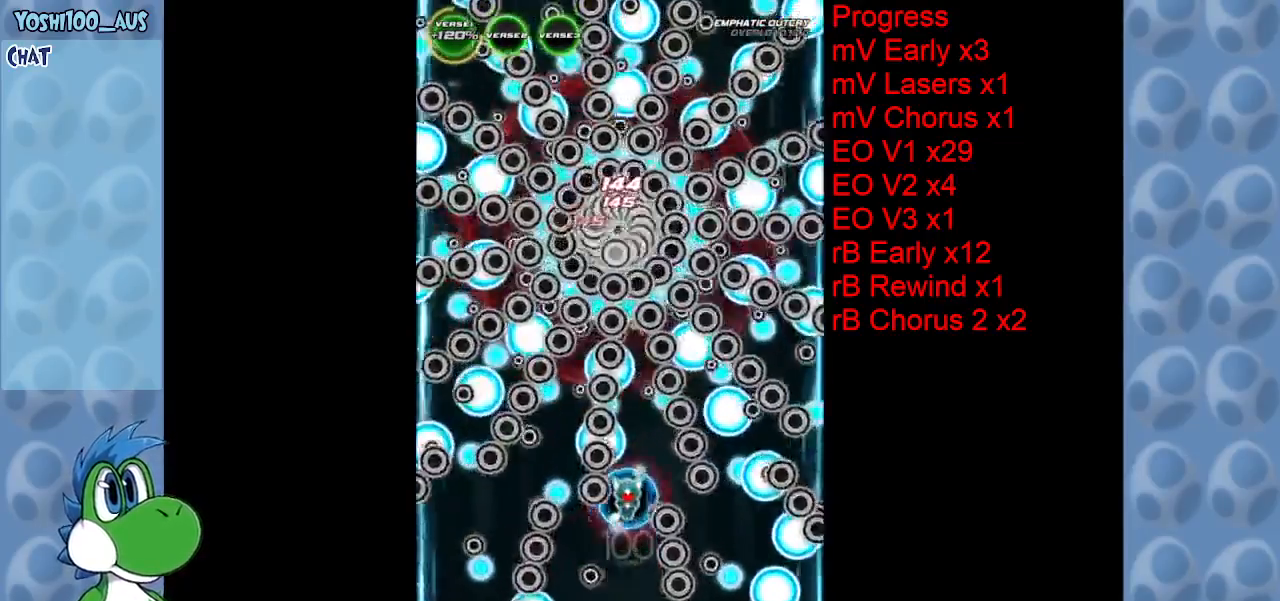
Gameplay with keyboard; each line is a JSON object with the keys held at the frame after it. "events" lists presses ("down") and releases ("up") of "c", "down", "left", "right", "up", "x" and "z" between this image and that frame as [ms after this image, input, new state], when the widget could be followed in between. No other keys are recorded. Mouse input is not recorded.
{"keys": ["down", "z"], "events": [[50, "up", "up"], [50, "z", "down"], [100, "right", "up"], [133, "down", "down"], [183, "z", "up"], [433, "z", "down"]]}
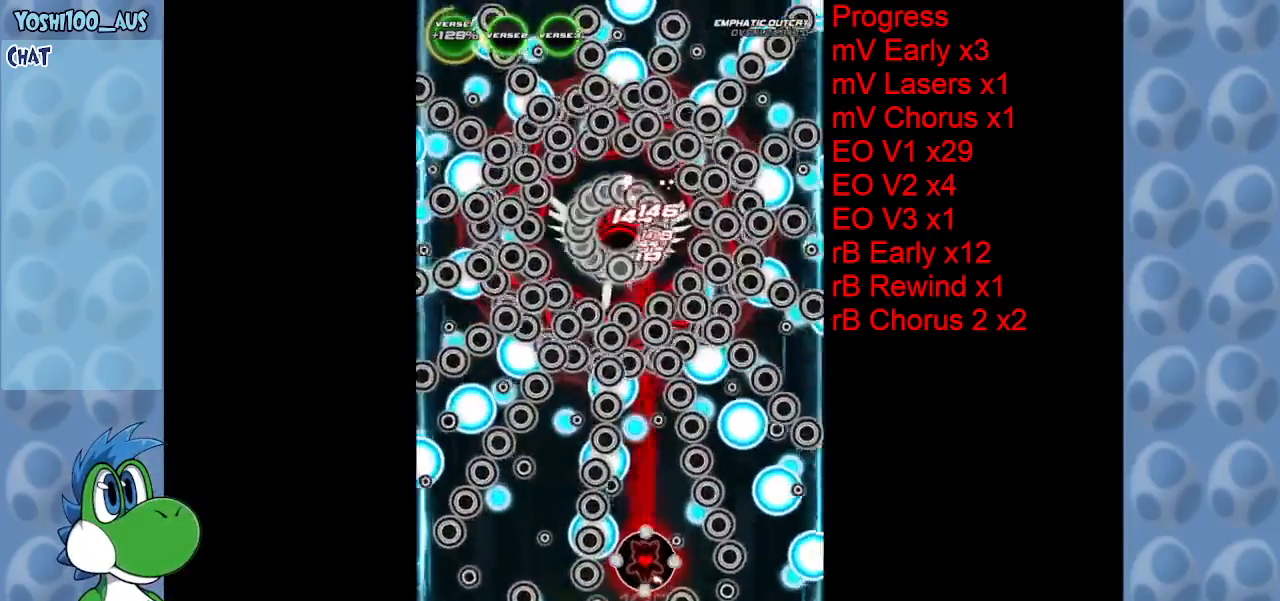
{"keys": [], "events": [[67, "z", "up"], [200, "down", "up"], [250, "left", "down"], [300, "x", "down"], [350, "left", "up"], [350, "up", "down"], [450, "x", "up"], [500, "up", "up"]]}
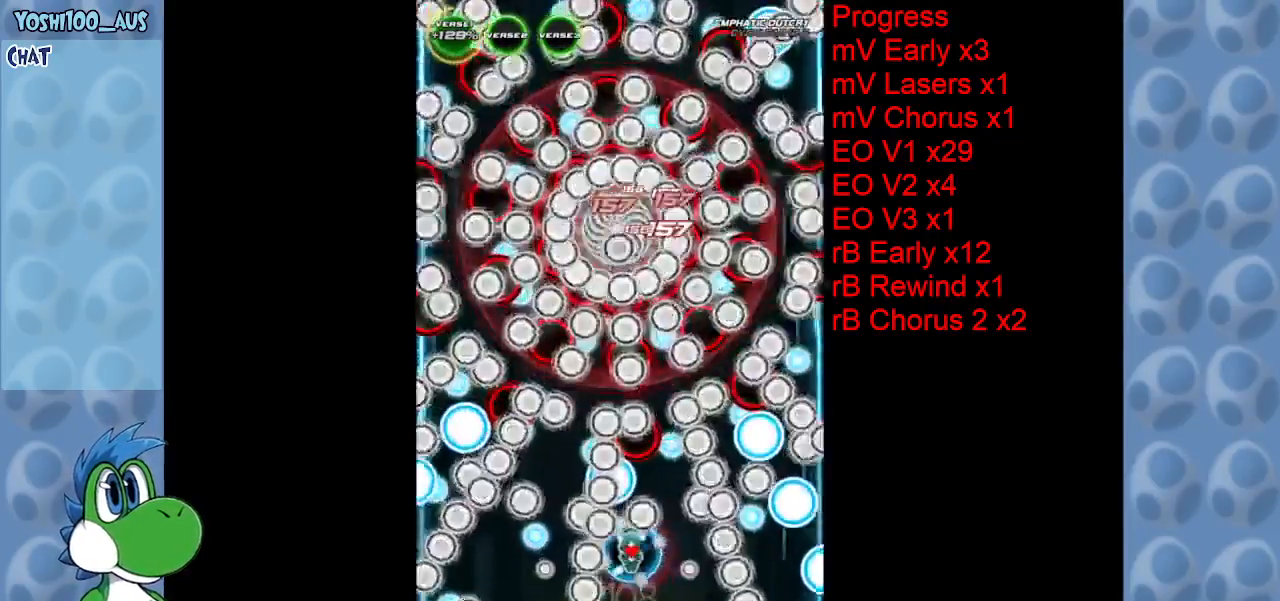
{"keys": ["right"], "events": [[267, "right", "down"], [317, "z", "down"], [450, "z", "up"]]}
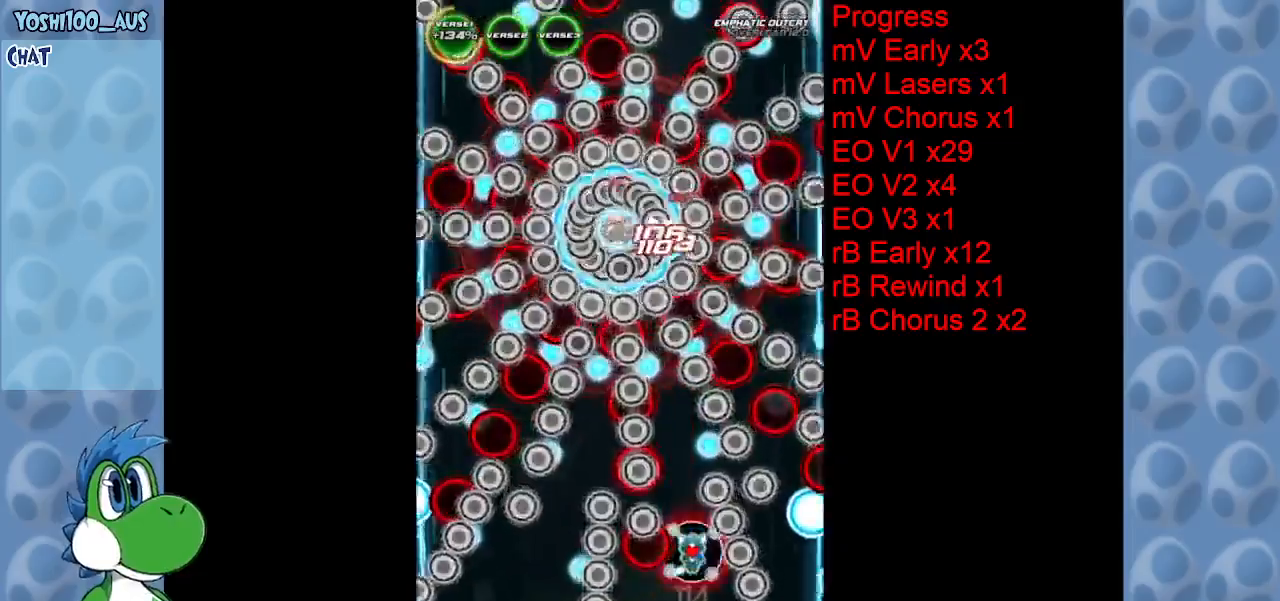
{"keys": ["right"], "events": [[50, "right", "up"], [183, "z", "down"], [333, "z", "up"], [467, "right", "down"]]}
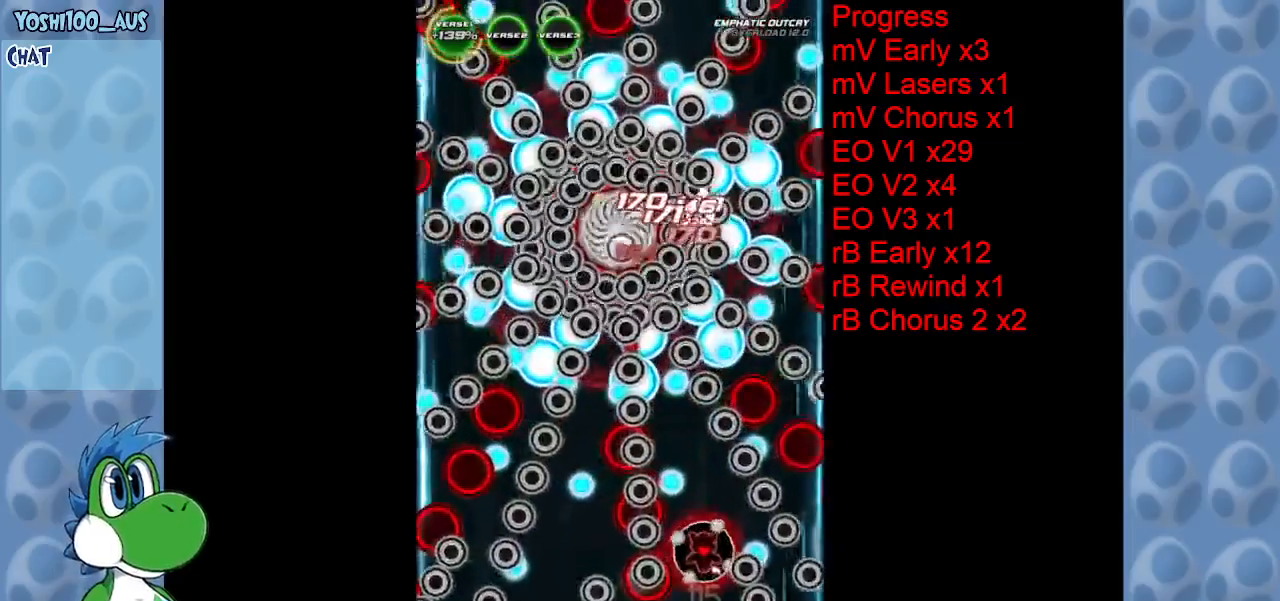
{"keys": ["up", "x"], "events": [[67, "z", "down"], [117, "right", "up"], [150, "z", "up"], [450, "right", "down"], [450, "up", "down"], [450, "x", "down"], [483, "right", "up"]]}
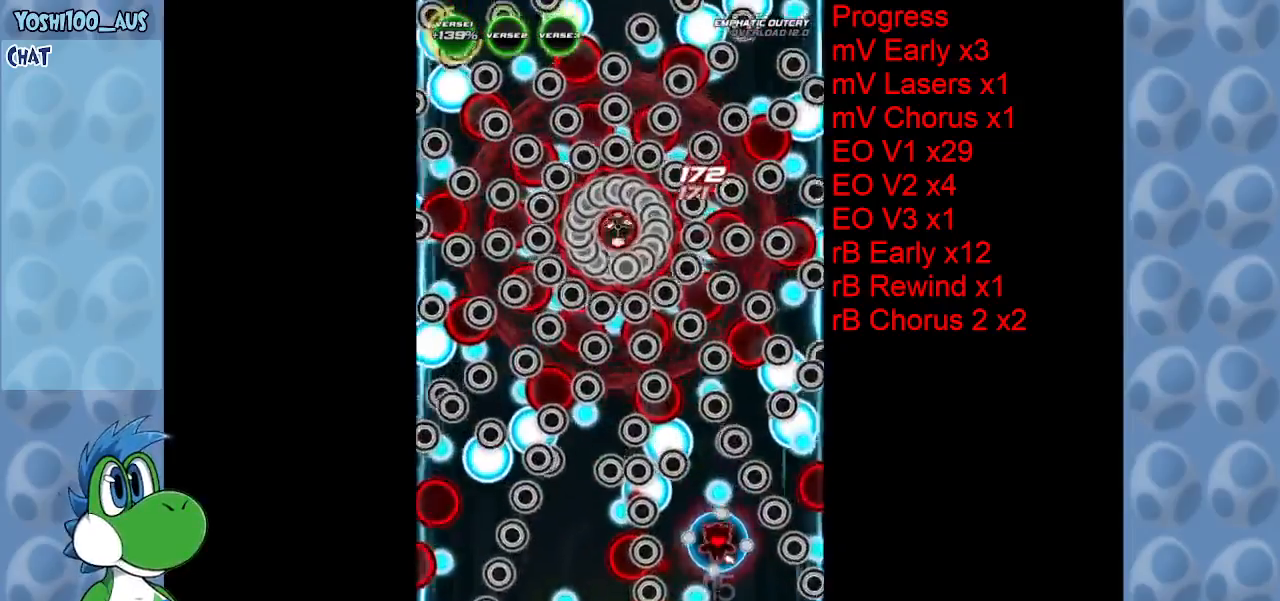
{"keys": ["down", "z"], "events": [[83, "x", "up"], [183, "left", "down"], [183, "up", "up"], [317, "down", "down"], [367, "left", "up"], [417, "z", "down"]]}
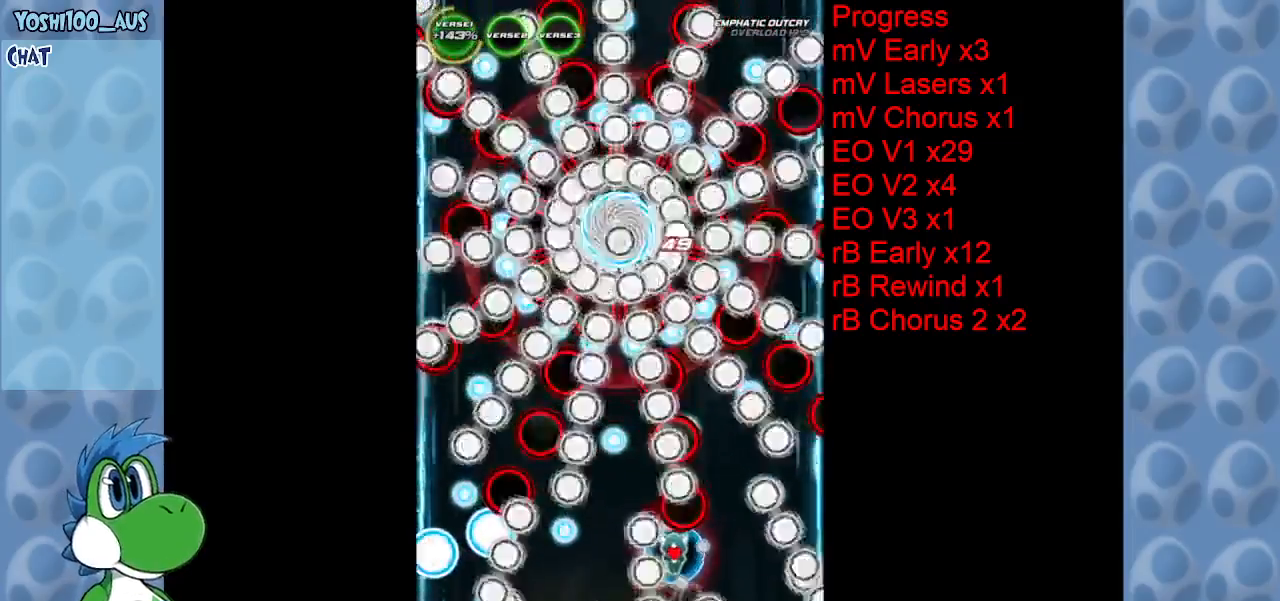
{"keys": [], "events": [[50, "z", "up"], [233, "left", "down"], [283, "down", "up"], [283, "left", "up"], [283, "z", "down"], [433, "z", "up"]]}
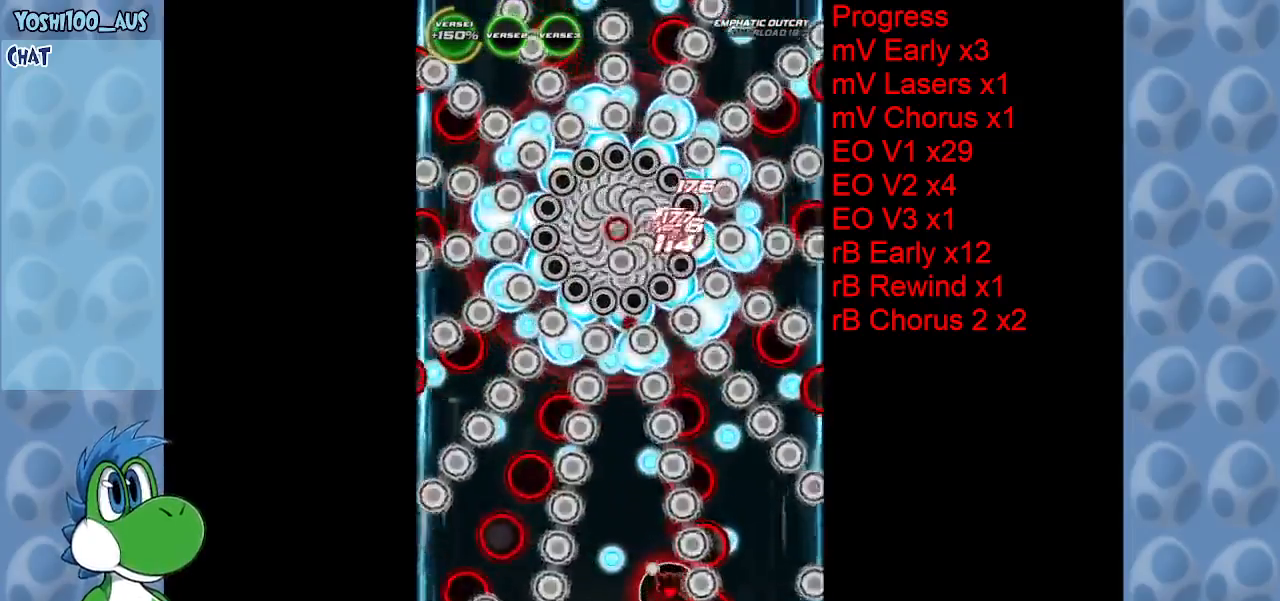
{"keys": ["left"], "events": [[200, "z", "down"], [250, "left", "down"], [350, "z", "up"]]}
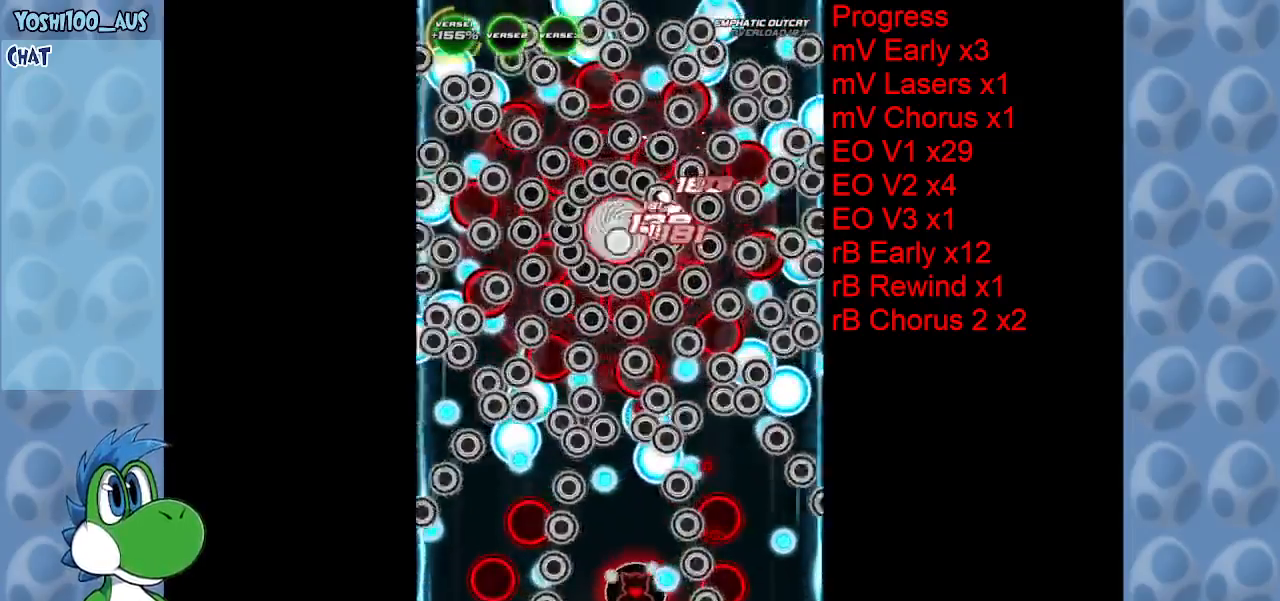
{"keys": ["x"], "events": [[83, "left", "up"], [133, "z", "down"], [217, "z", "up"], [350, "down", "down"], [450, "down", "up"], [500, "x", "down"]]}
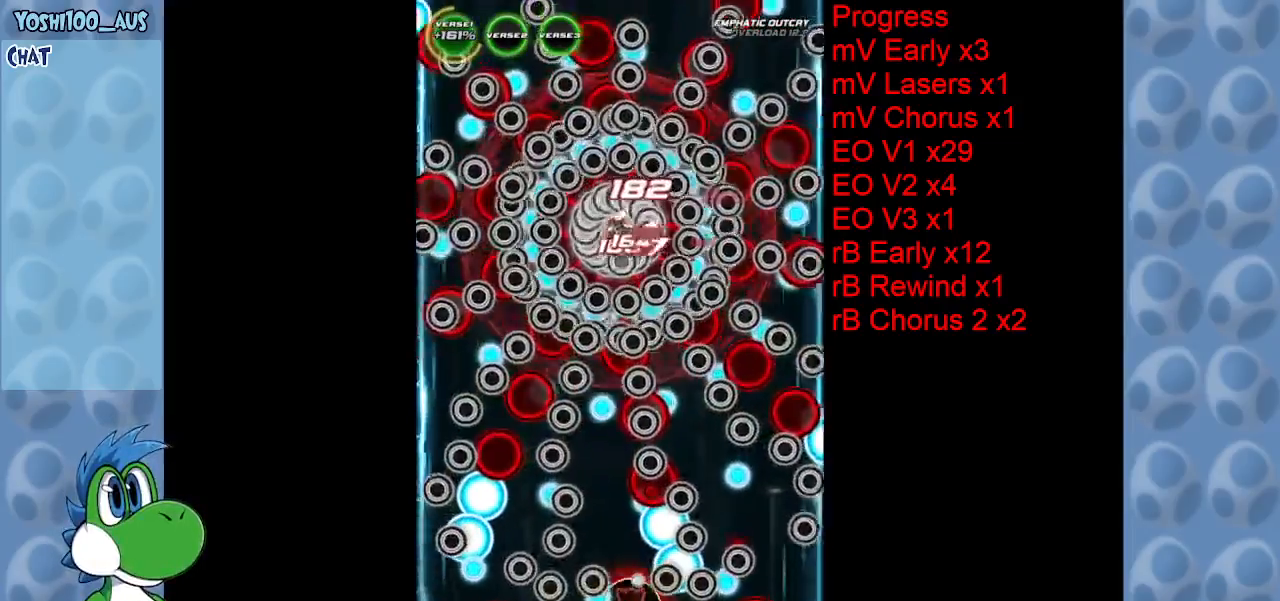
{"keys": ["left", "up", "z"], "events": [[50, "right", "down"], [100, "up", "down"], [150, "right", "up"], [150, "x", "up"], [200, "left", "down"], [433, "z", "down"]]}
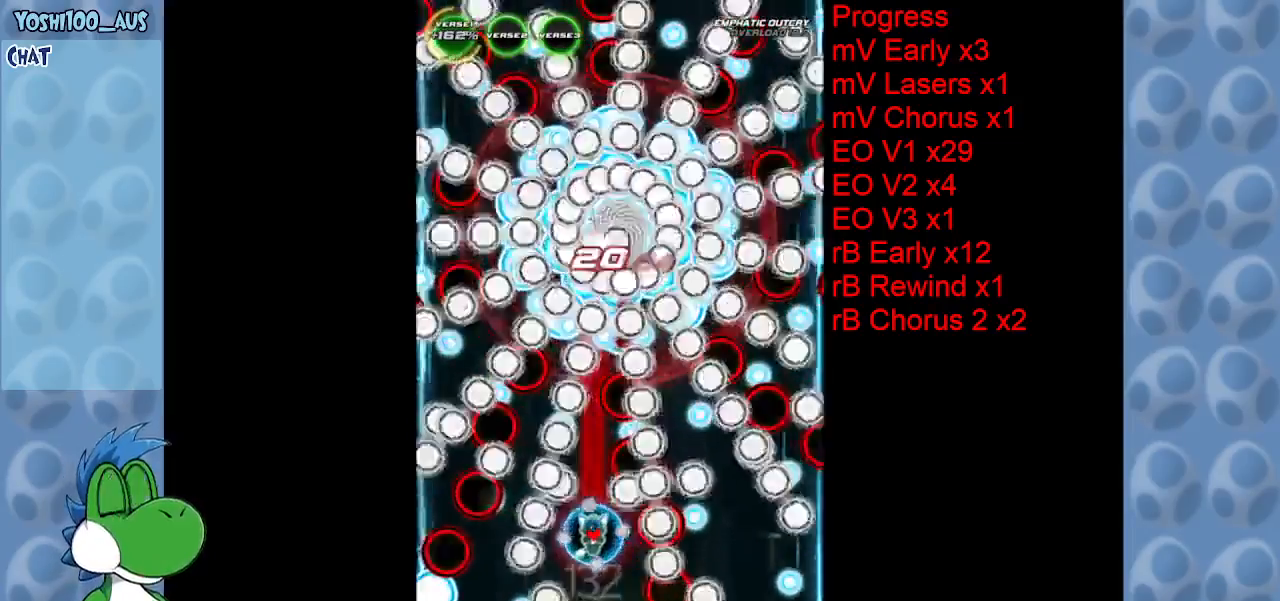
{"keys": ["down"], "events": [[33, "left", "up"], [33, "up", "up"], [67, "z", "up"], [200, "down", "down"], [250, "down", "up"], [300, "left", "down"], [300, "z", "down"], [400, "left", "up"], [450, "z", "up"], [483, "down", "down"]]}
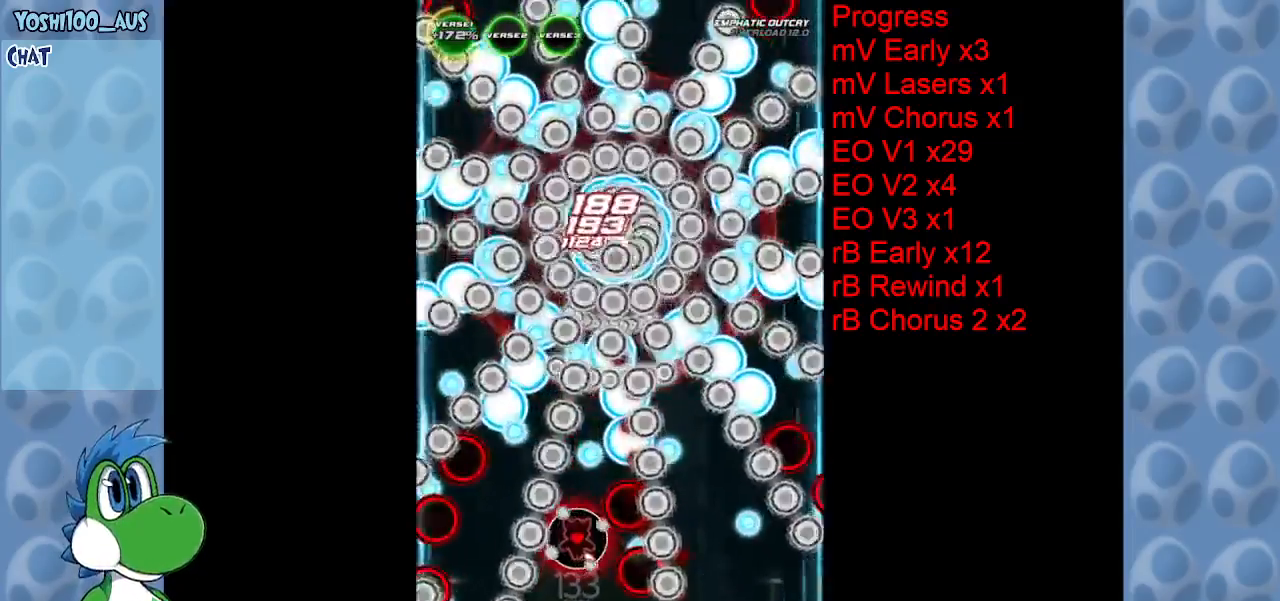
{"keys": ["right"], "events": [[217, "z", "down"], [367, "z", "up"], [450, "right", "down"], [500, "down", "up"]]}
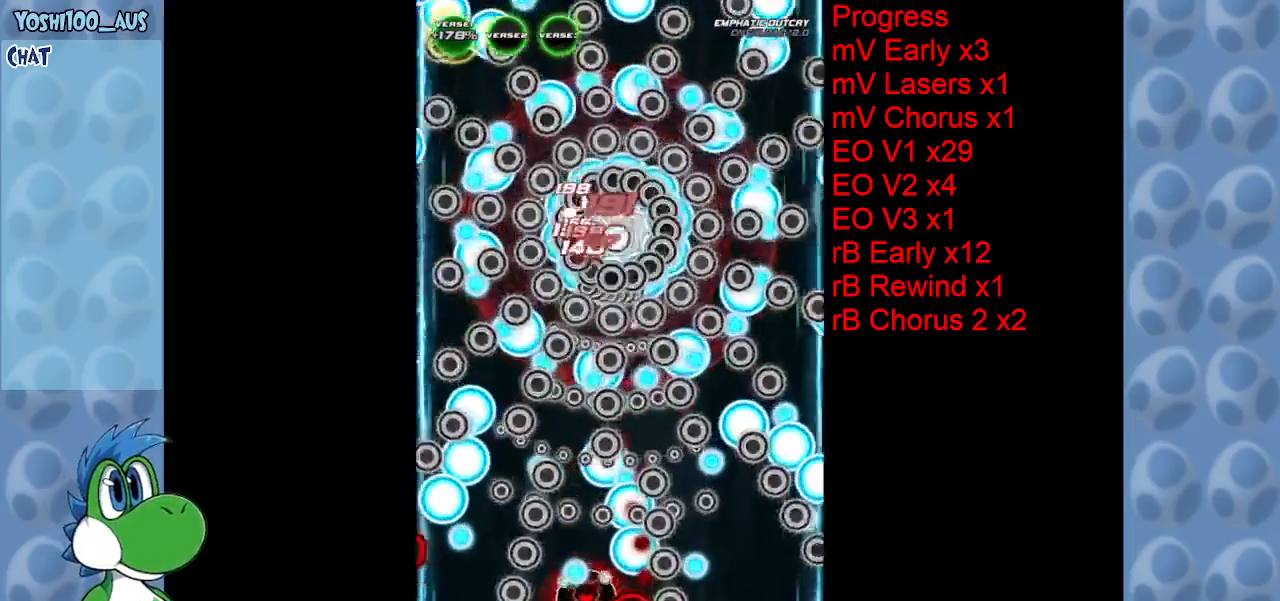
{"keys": [], "events": [[50, "right", "up"], [100, "x", "down"], [233, "x", "up"], [367, "left", "down"], [417, "left", "up"]]}
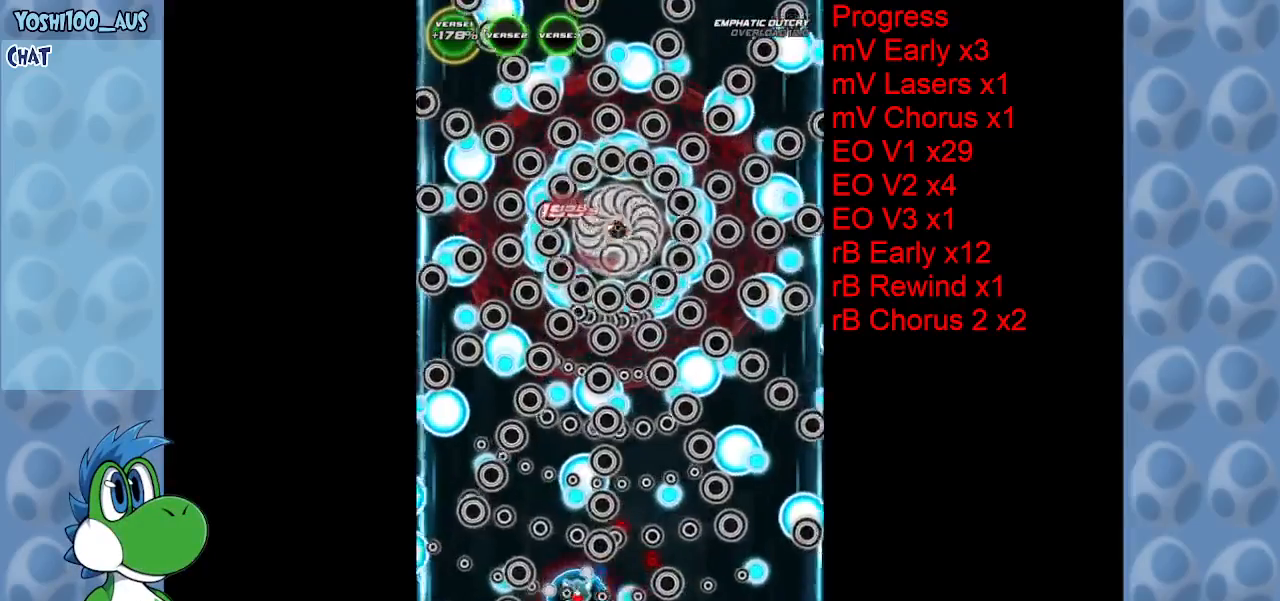
{"keys": ["up", "z"], "events": [[17, "c", "down"], [17, "right", "down"], [67, "left", "down"], [67, "right", "up"], [167, "c", "up"], [167, "up", "down"], [300, "left", "up"], [450, "z", "down"]]}
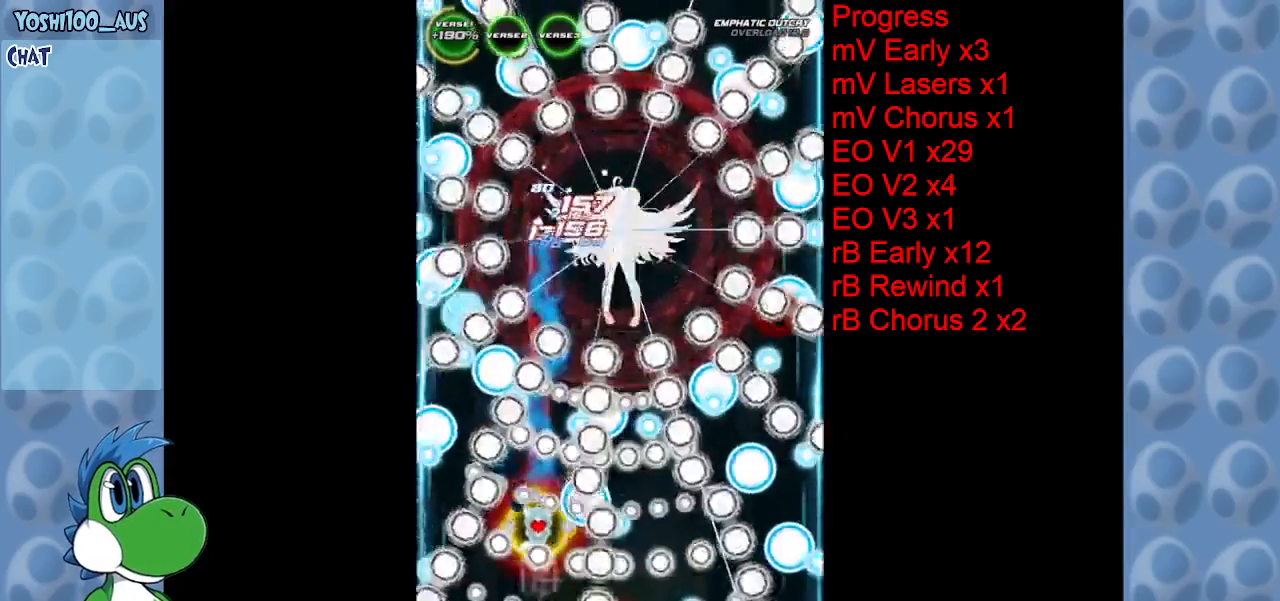
{"keys": [], "events": [[83, "z", "up"], [317, "right", "down"], [367, "z", "down"], [417, "right", "up"], [417, "up", "up"], [500, "z", "up"]]}
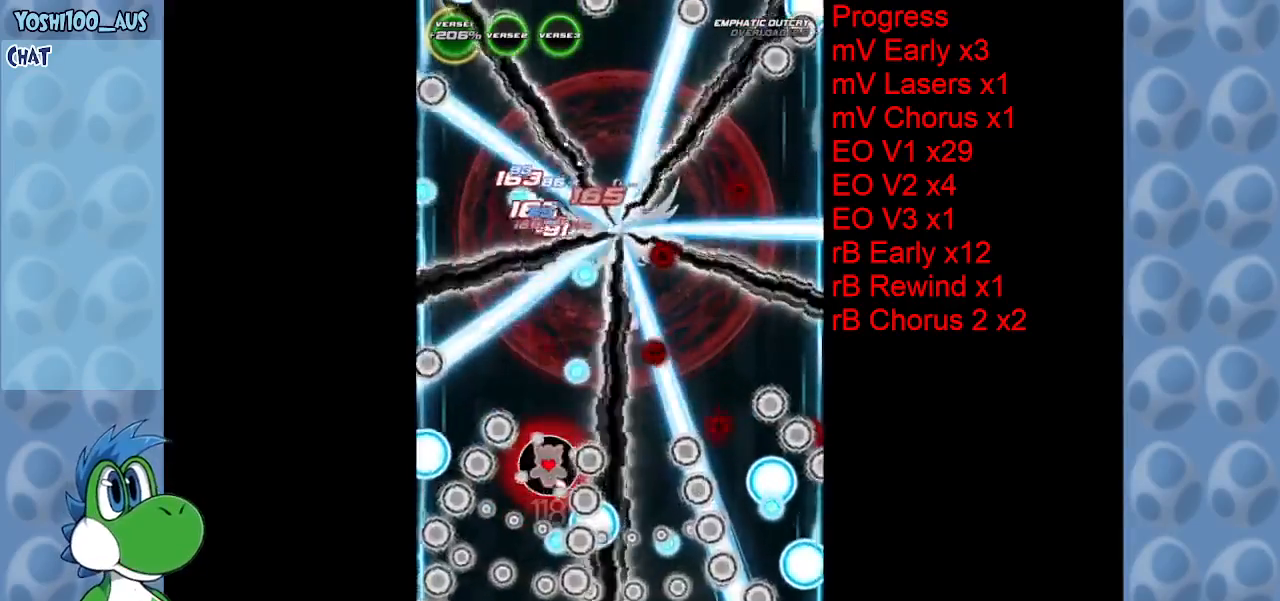
{"keys": [], "events": [[150, "right", "down"], [200, "right", "up"], [233, "z", "down"], [383, "z", "up"]]}
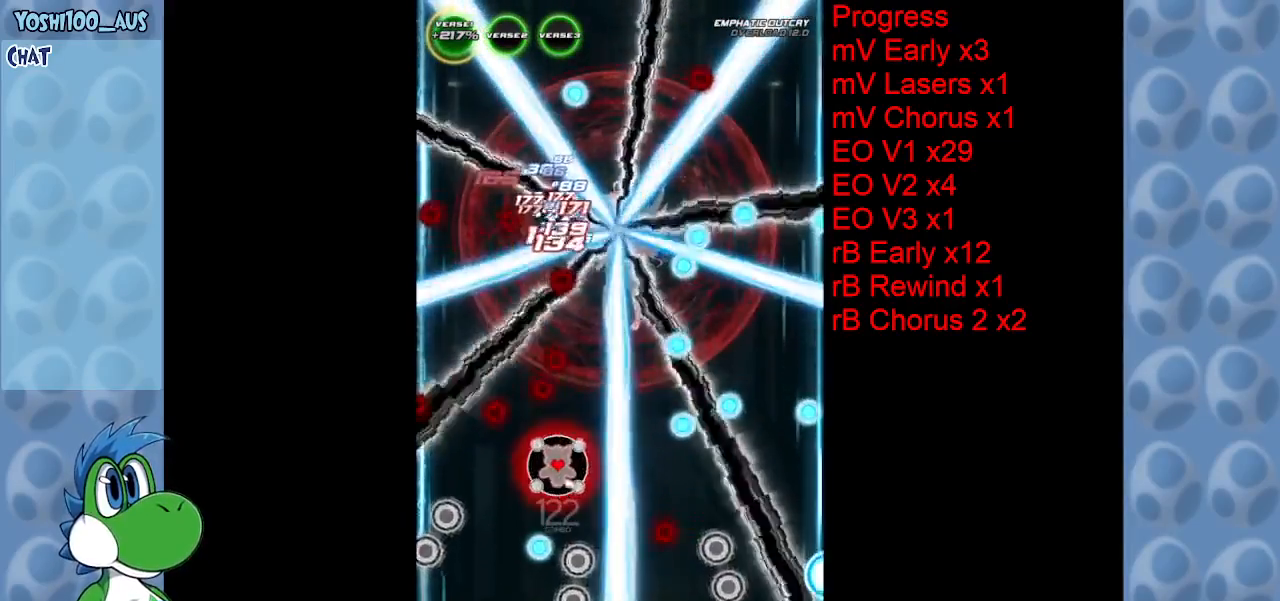
{"keys": [], "events": [[167, "right", "down"], [167, "z", "down"], [250, "right", "up"], [300, "z", "up"]]}
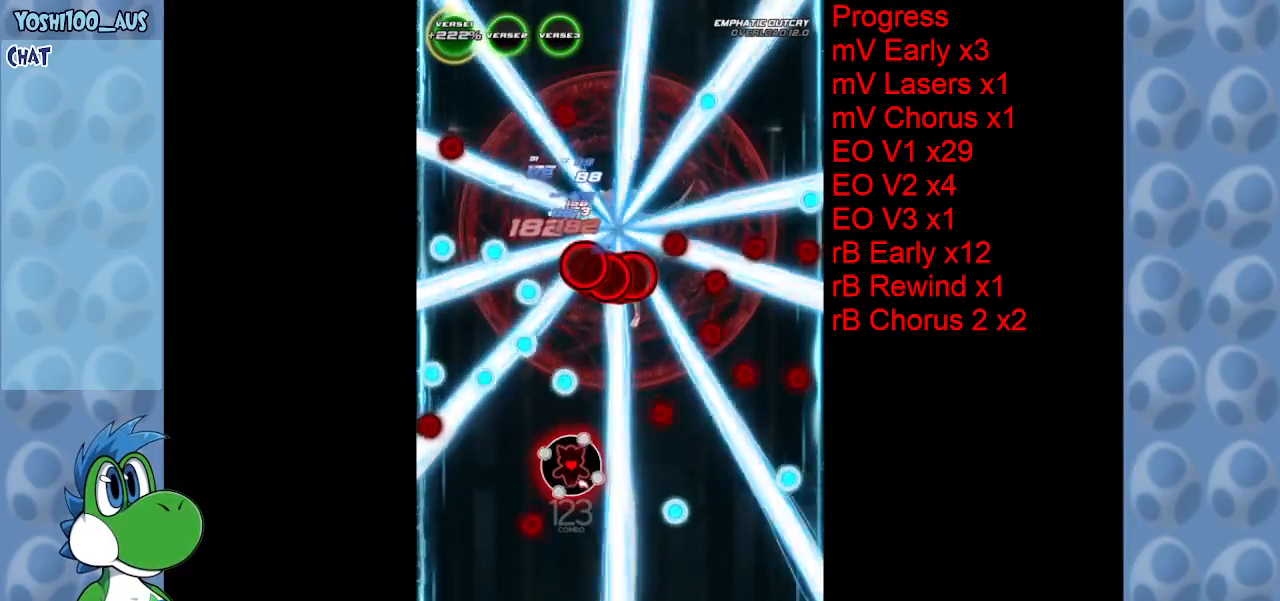
{"keys": ["right", "z"], "events": [[33, "z", "down"], [83, "down", "down"], [167, "right", "down"], [217, "z", "up"], [267, "down", "up"], [267, "right", "up"], [467, "right", "down"], [467, "z", "down"]]}
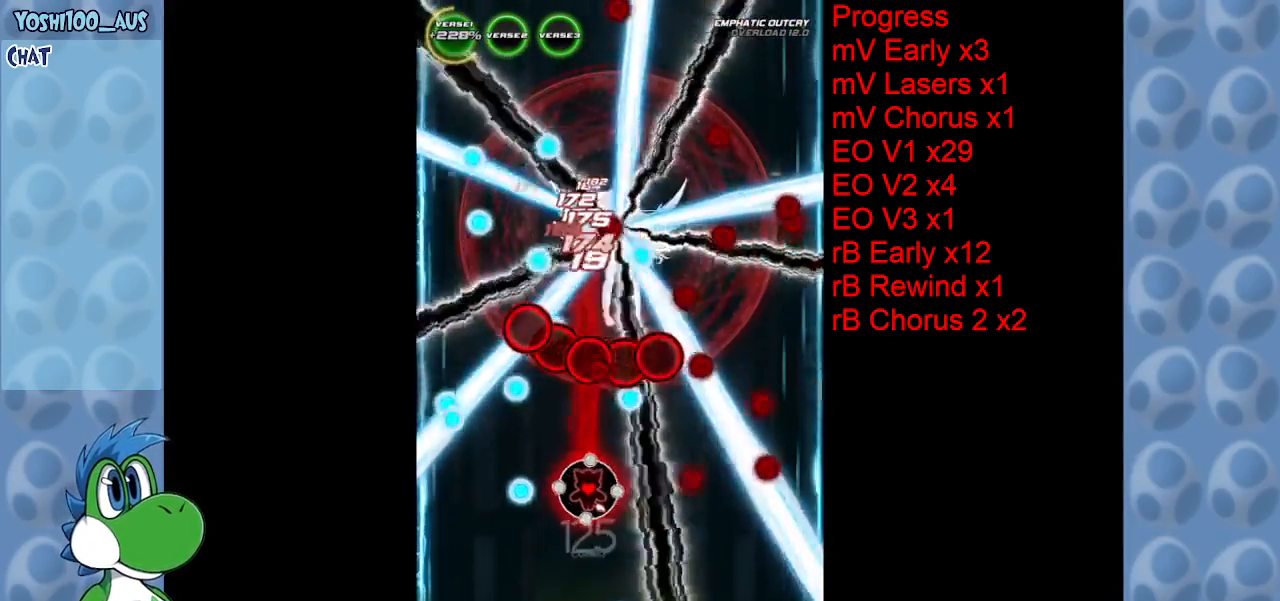
{"keys": ["down", "z"], "events": [[67, "right", "up"], [100, "z", "up"], [133, "down", "down"], [333, "z", "down"]]}
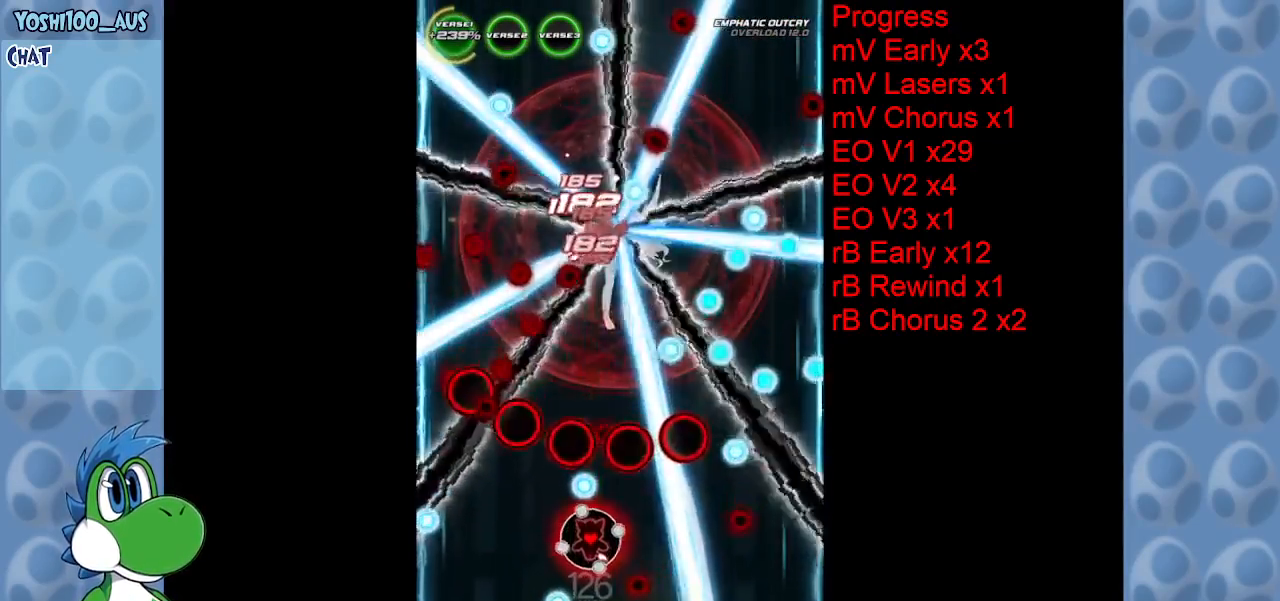
{"keys": [], "events": [[17, "z", "up"], [167, "down", "up"], [300, "z", "down"], [433, "z", "up"]]}
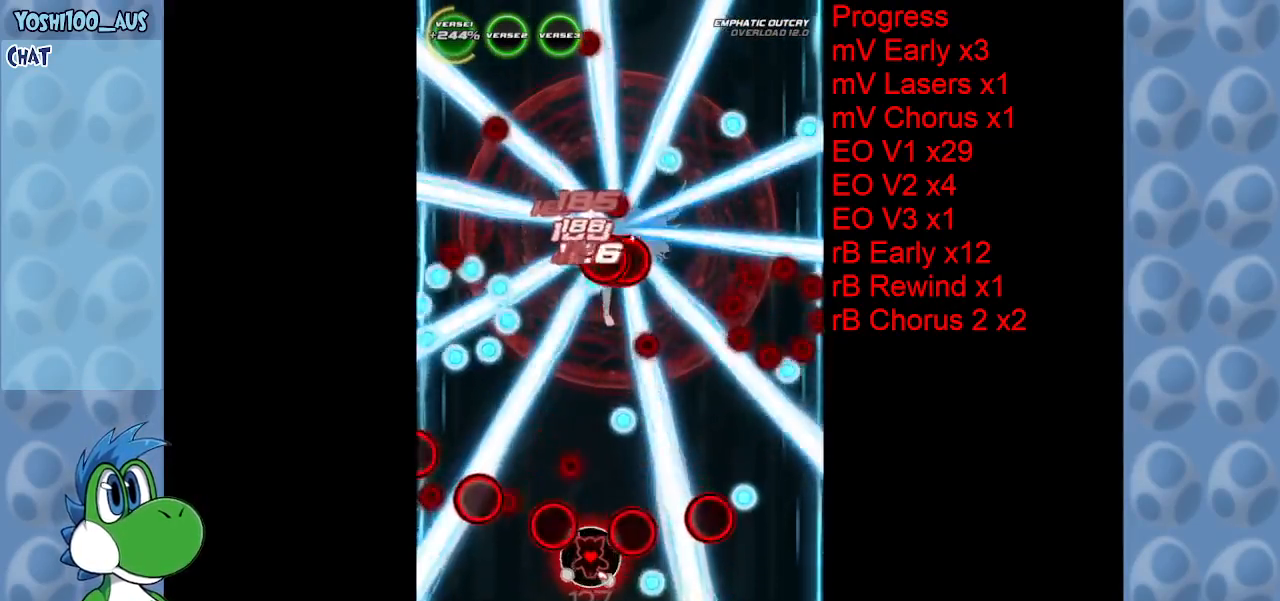
{"keys": [], "events": [[167, "z", "down"], [367, "z", "up"]]}
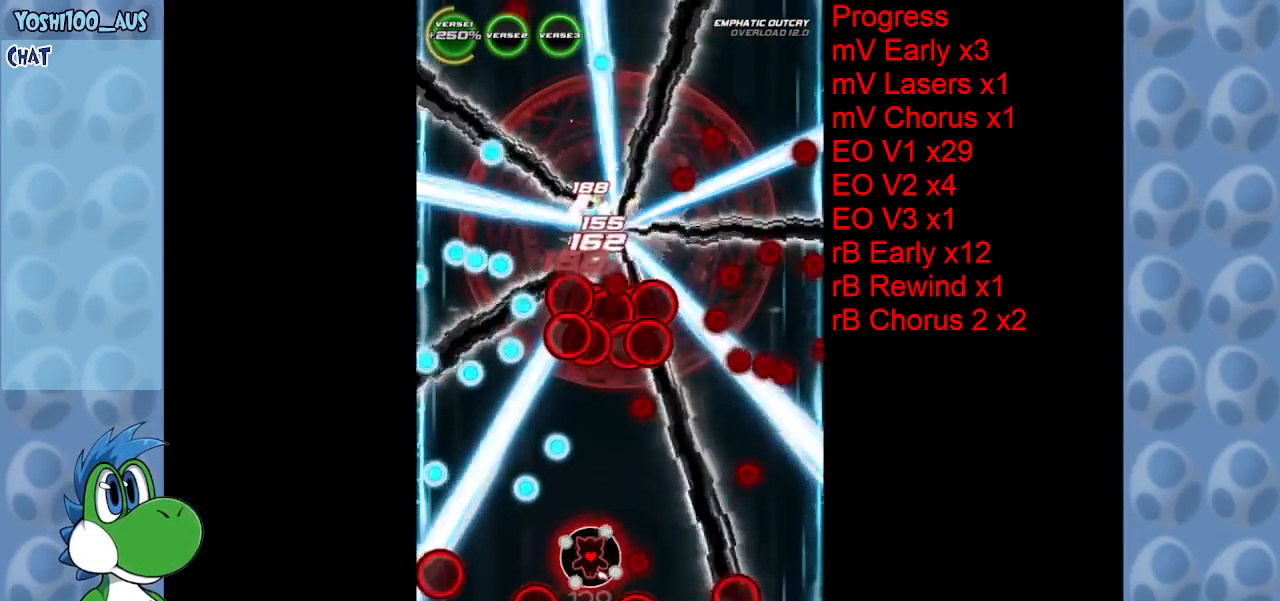
{"keys": [], "events": [[100, "z", "down"], [283, "z", "up"]]}
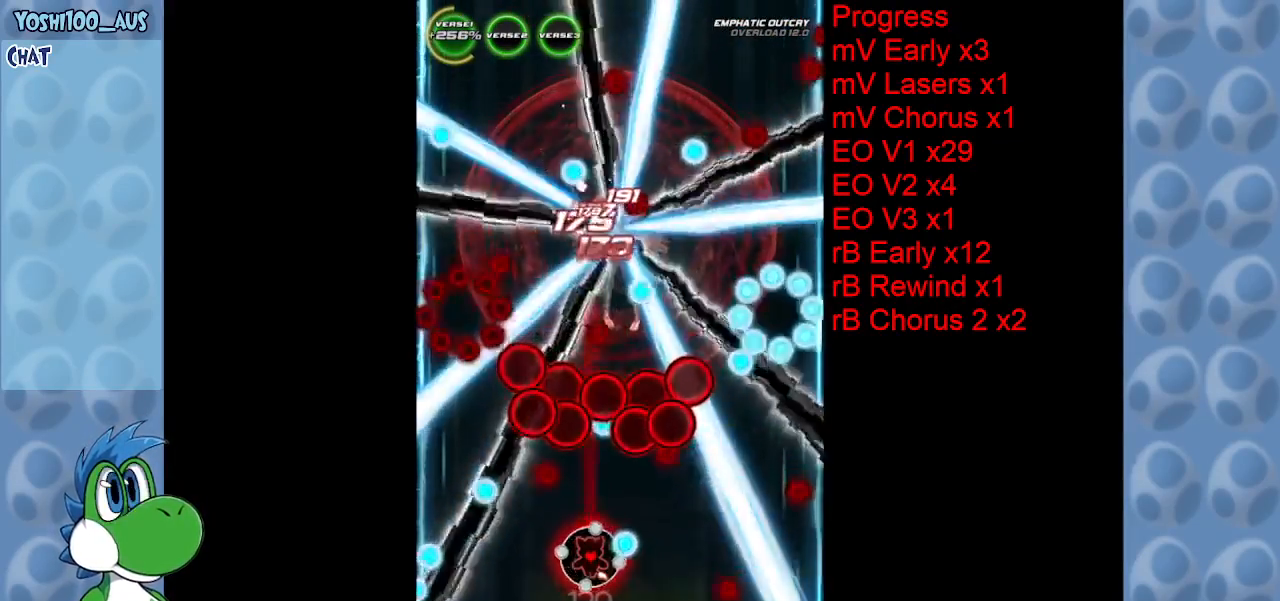
{"keys": ["down", "z"], "events": [[33, "right", "down"], [33, "z", "down"], [100, "down", "down"], [150, "right", "up"], [150, "z", "up"], [400, "z", "down"]]}
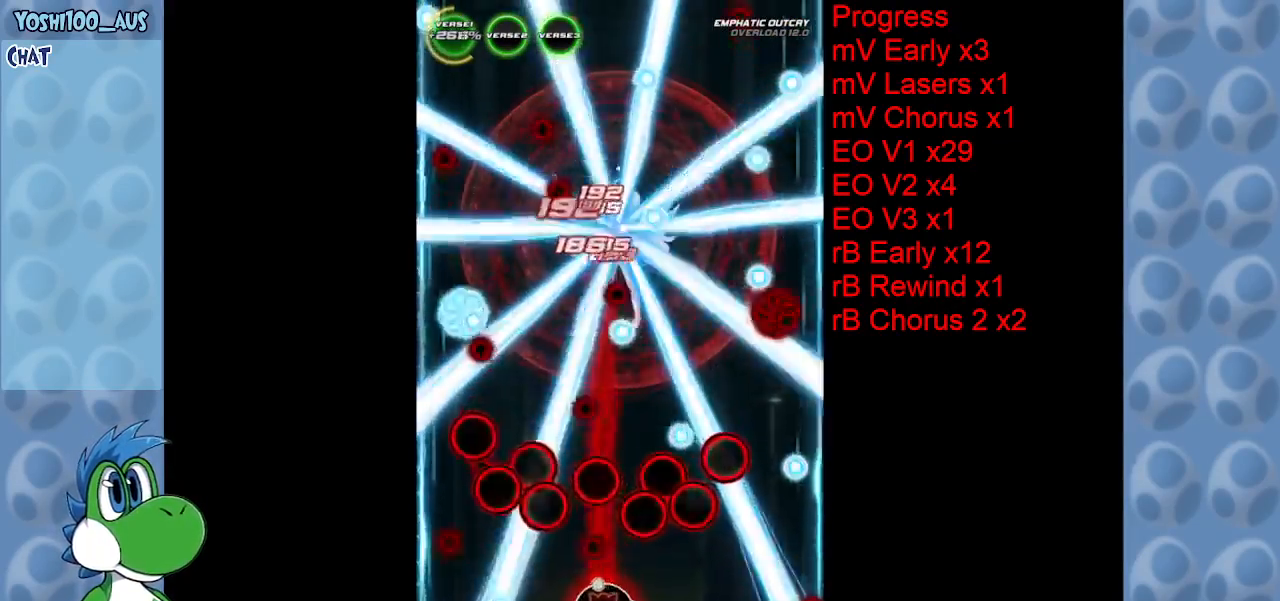
{"keys": [], "events": [[83, "down", "up"], [83, "z", "up"], [267, "right", "down"], [267, "z", "down"], [367, "right", "up"], [450, "z", "up"]]}
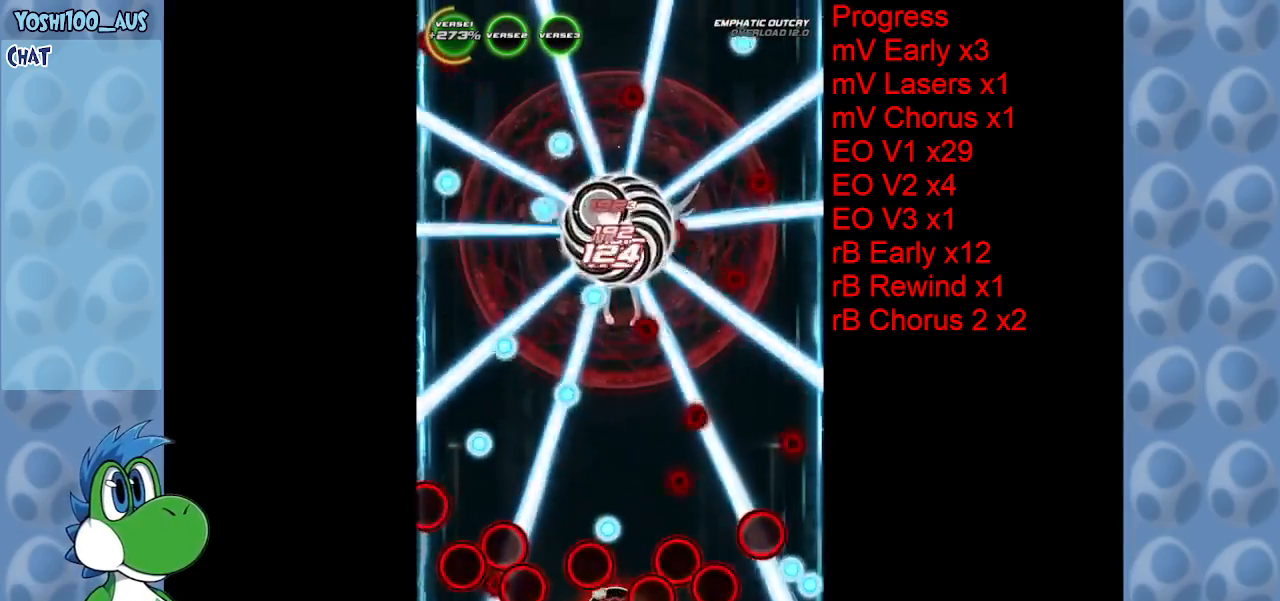
{"keys": [], "events": [[100, "right", "down"], [200, "z", "down"], [233, "right", "up"], [333, "z", "up"]]}
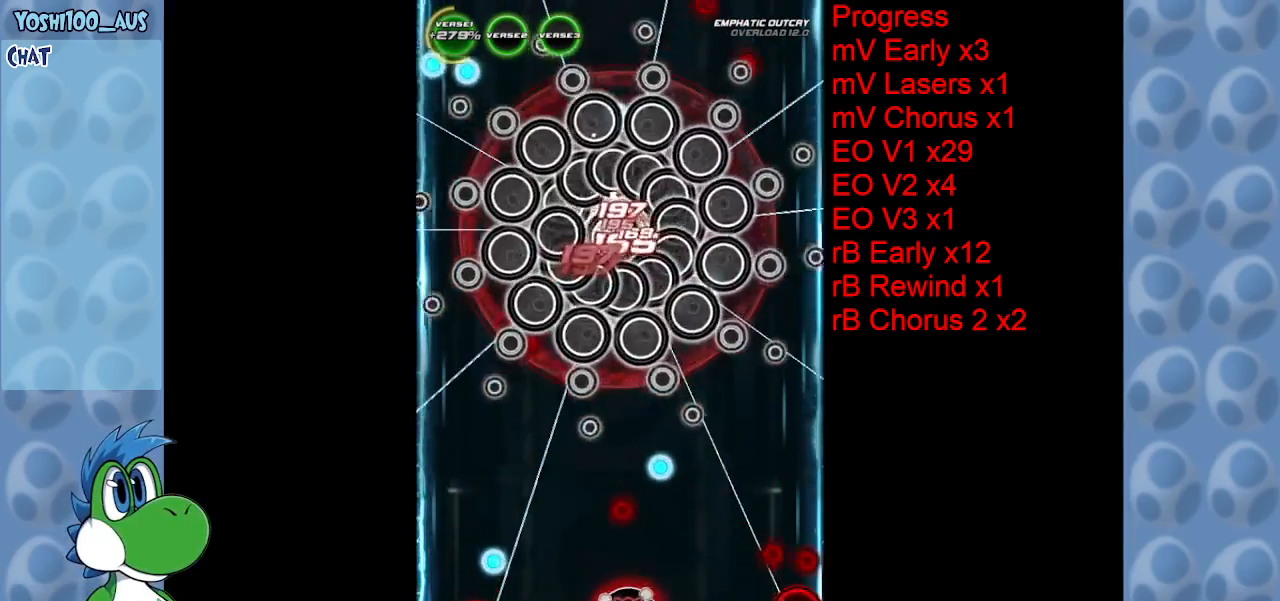
{"keys": [], "events": [[117, "up", "down"], [117, "z", "down"], [300, "z", "up"], [350, "up", "up"]]}
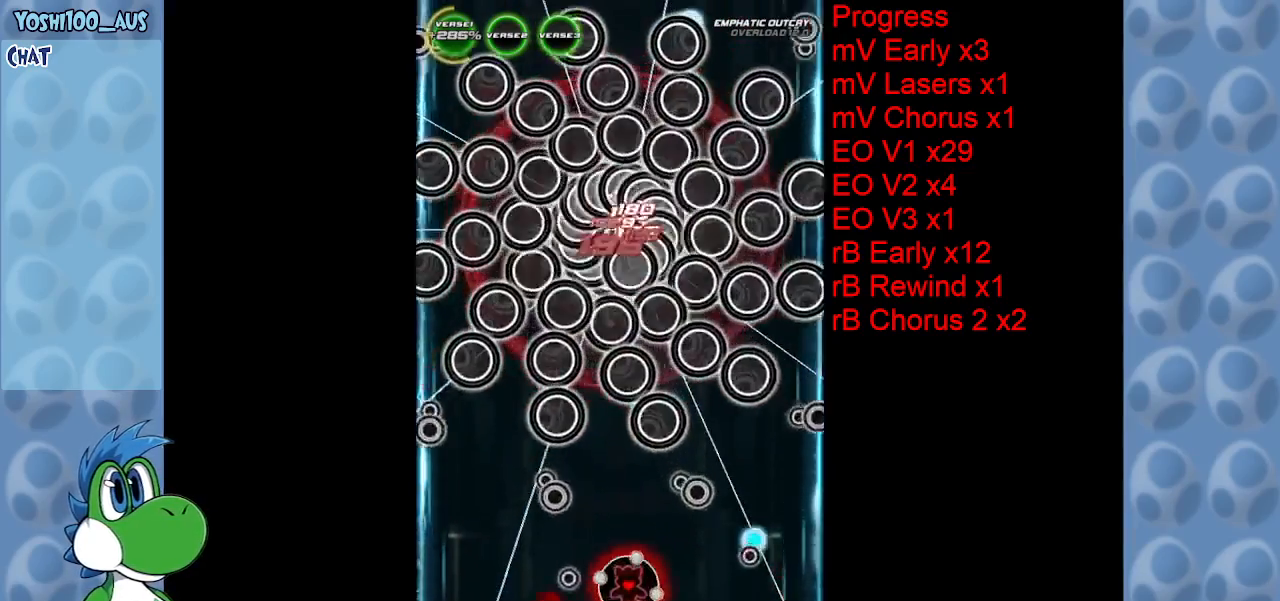
{"keys": ["down", "z"], "events": [[50, "z", "down"], [167, "z", "up"], [417, "down", "down"], [467, "z", "down"]]}
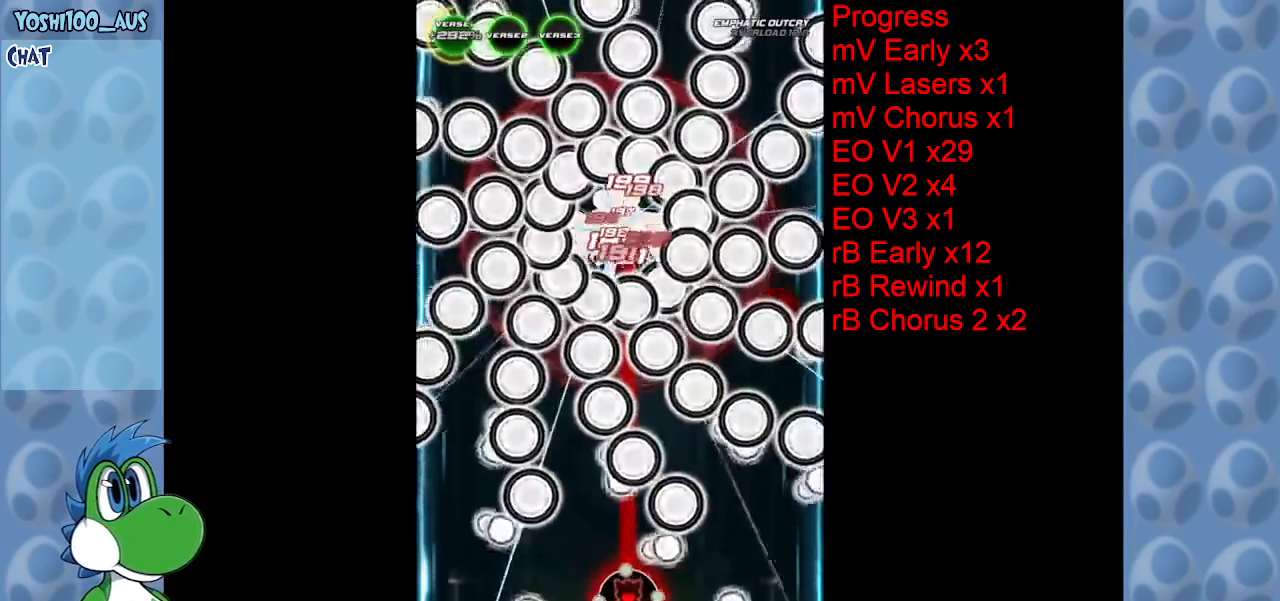
{"keys": [], "events": [[50, "z", "up"], [100, "down", "up"], [250, "right", "down"], [333, "z", "down"], [467, "right", "up"], [467, "z", "up"]]}
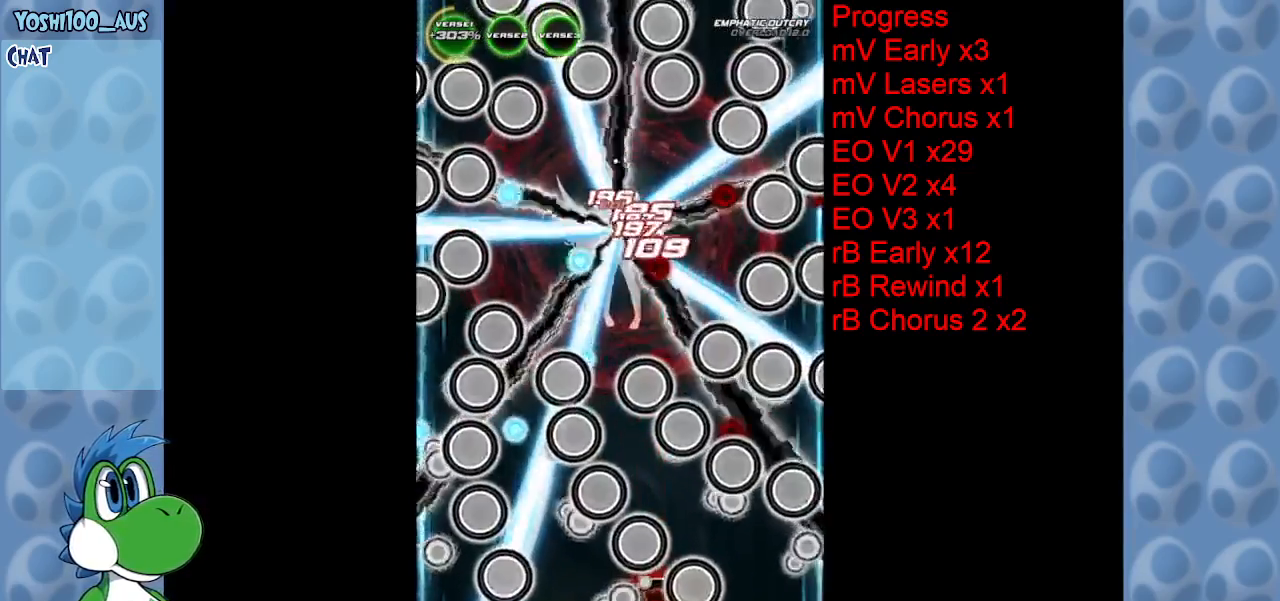
{"keys": ["left", "up"], "events": [[117, "right", "down"], [167, "up", "down"], [217, "z", "down"], [300, "right", "up"], [350, "left", "down"], [350, "z", "up"]]}
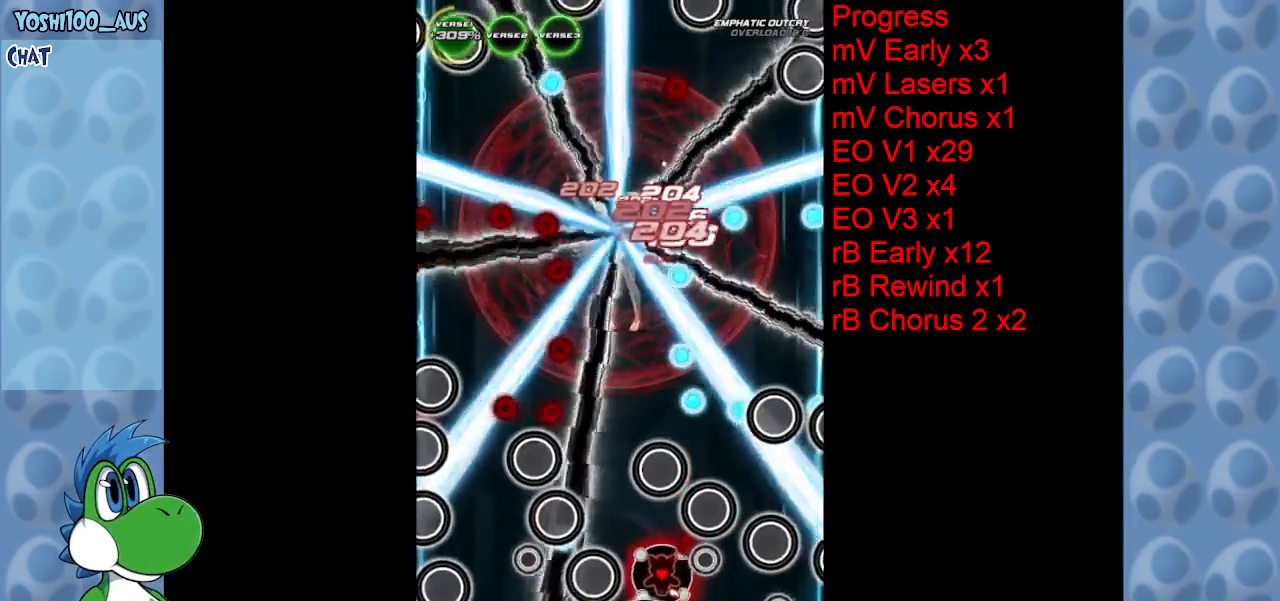
{"keys": ["left", "up"], "events": [[83, "up", "up"], [133, "z", "down"], [217, "up", "down"], [267, "left", "up"], [267, "z", "up"], [367, "up", "up"], [500, "left", "down"], [500, "up", "down"]]}
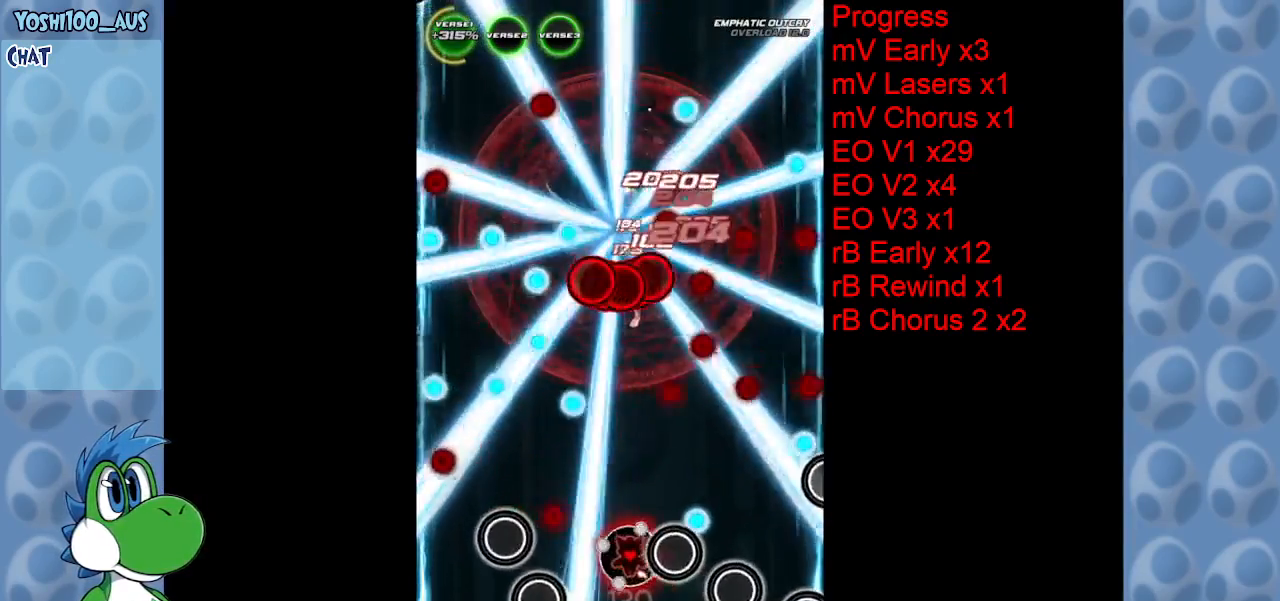
{"keys": ["left", "z"], "events": [[50, "x", "down"], [183, "x", "up"], [383, "up", "up"], [483, "z", "down"]]}